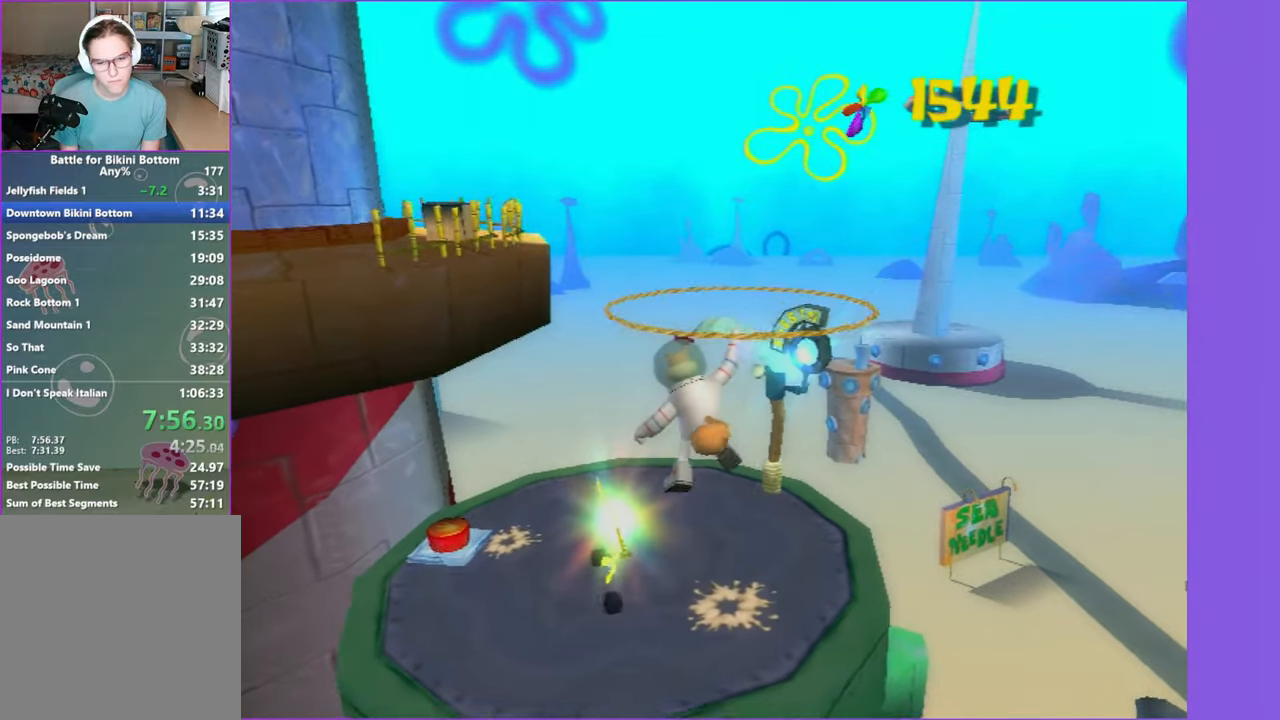
Gameplay with a controller (Xbox layout); each line is a JSON object with the inputs held at the frame after it (dt_ms = milliseconds from this image to that frame). "button_events" lists button changes between this image and that frame as [ms after this image, input, new state], when the widget could be followed in between (sticks are given only as held states). Not read: L3 R3.
{"dt_ms": 500, "buttons": ["R2"], "left_stick": "up", "right_stick": "center", "button_events": [[334, "R2", "down"], [417, "R2", "up"], [500, "R2", "down"]]}
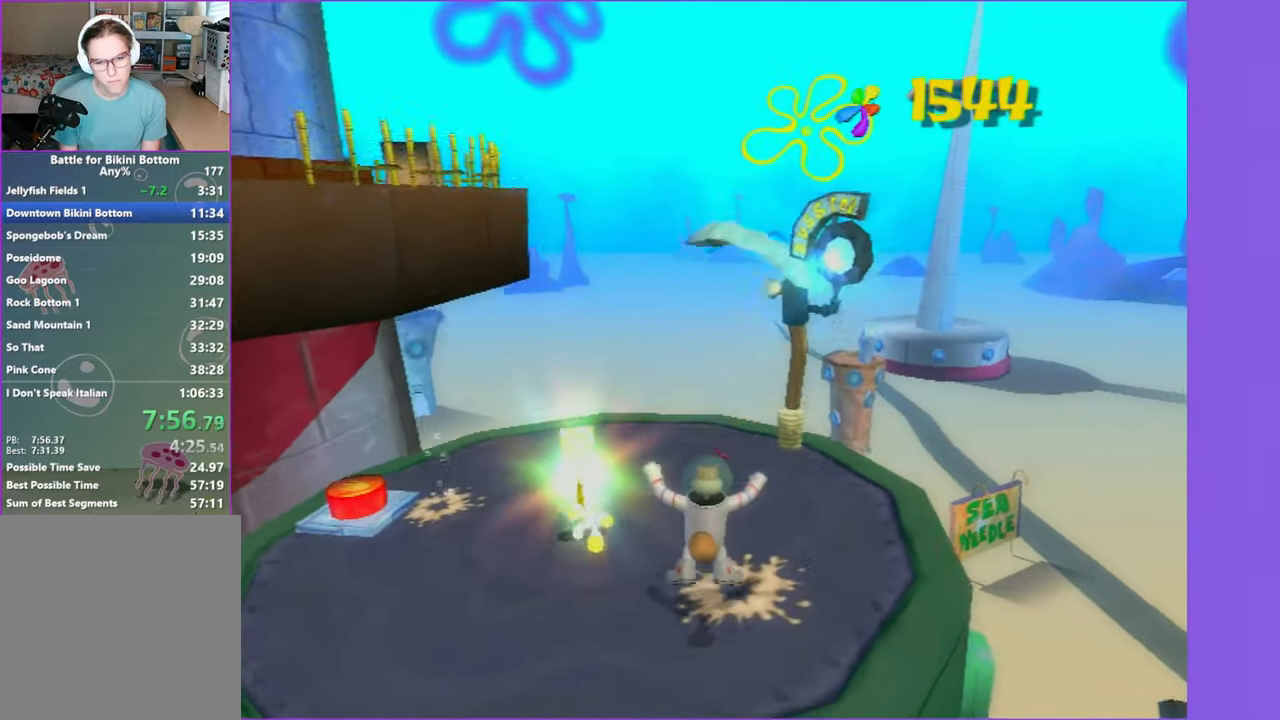
{"dt_ms": 500, "buttons": [], "left_stick": "up", "right_stick": "center", "button_events": [[100, "R2", "up"], [183, "R2", "down"], [266, "R2", "up"], [350, "R2", "down"], [433, "R2", "up"]]}
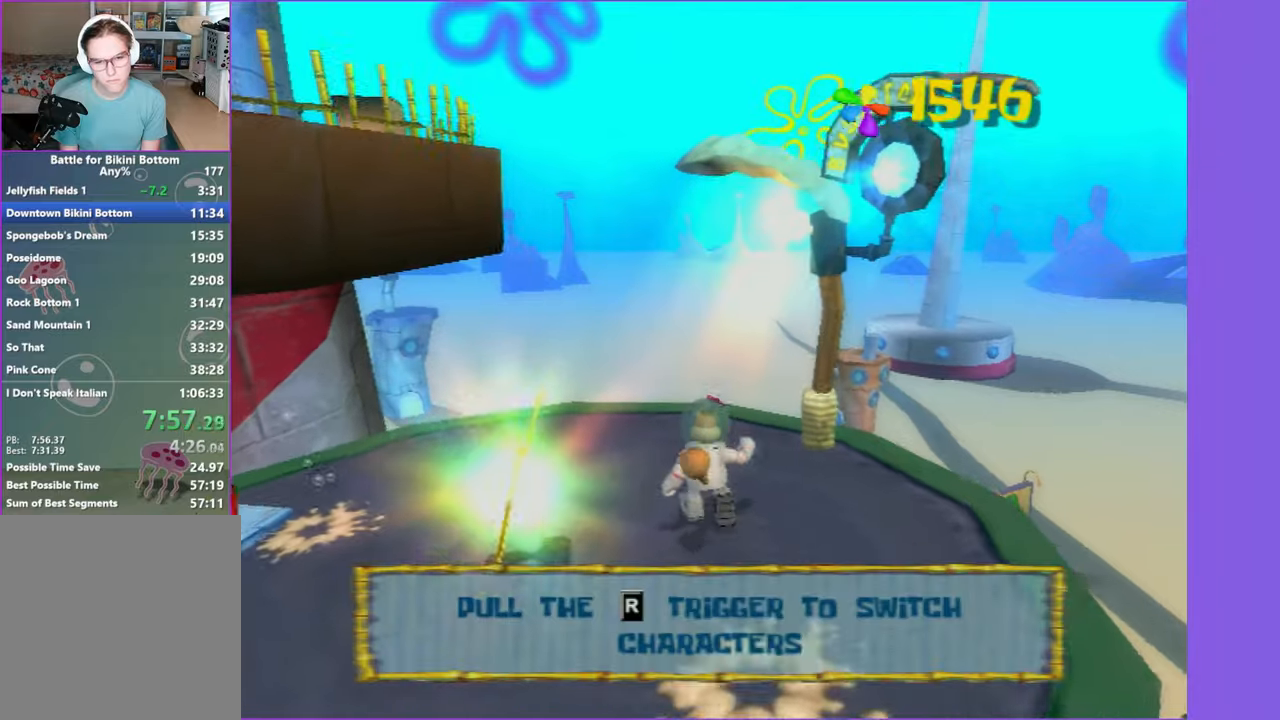
{"dt_ms": 1000, "buttons": [], "left_stick": "down-left", "right_stick": "center", "button_events": [[16, "R2", "down"], [100, "R2", "up"], [166, "R2", "down"], [283, "R2", "up"]]}
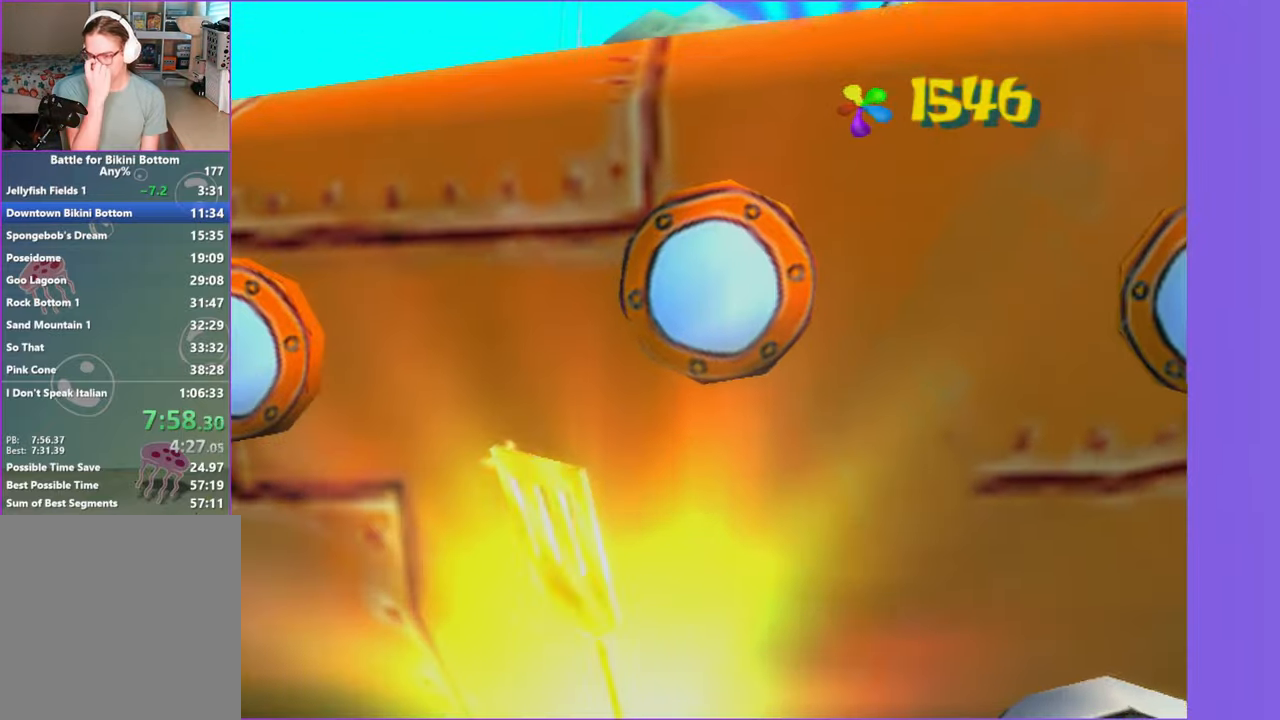
{"dt_ms": 500, "buttons": [], "left_stick": "left", "right_stick": "center", "button_events": []}
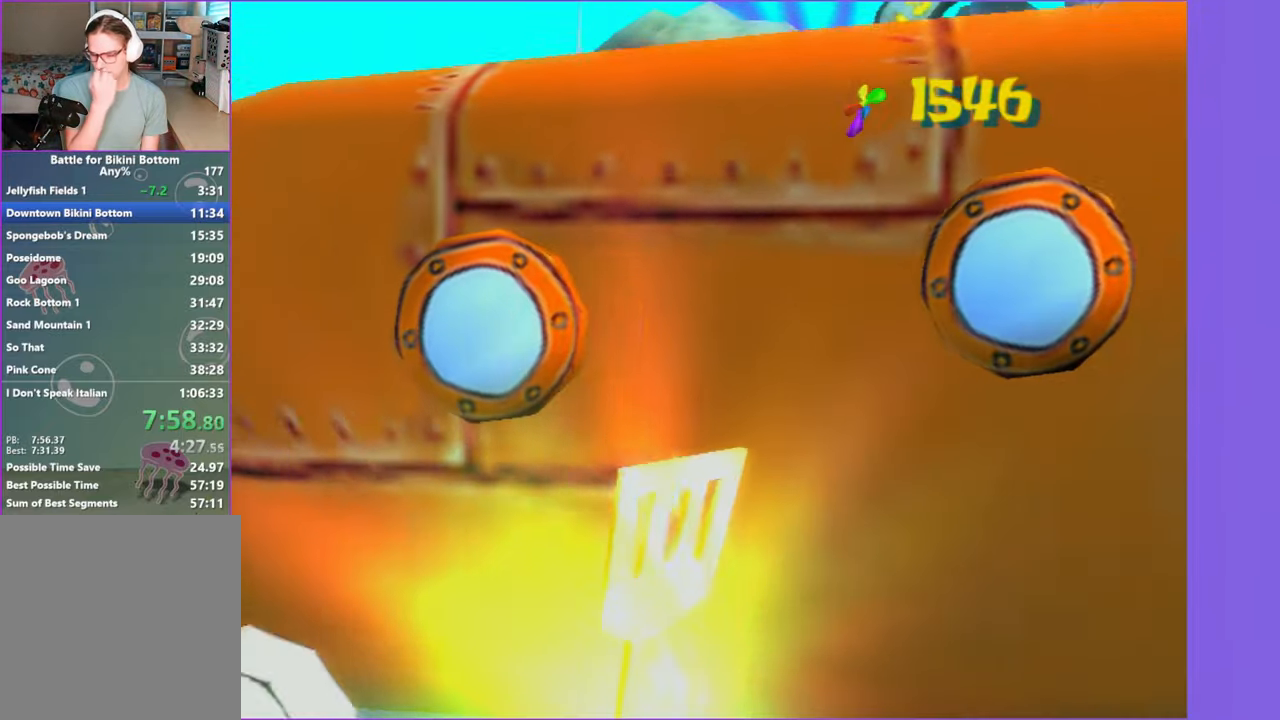
{"dt_ms": 500, "buttons": [], "left_stick": "down-left", "right_stick": "center", "button_events": []}
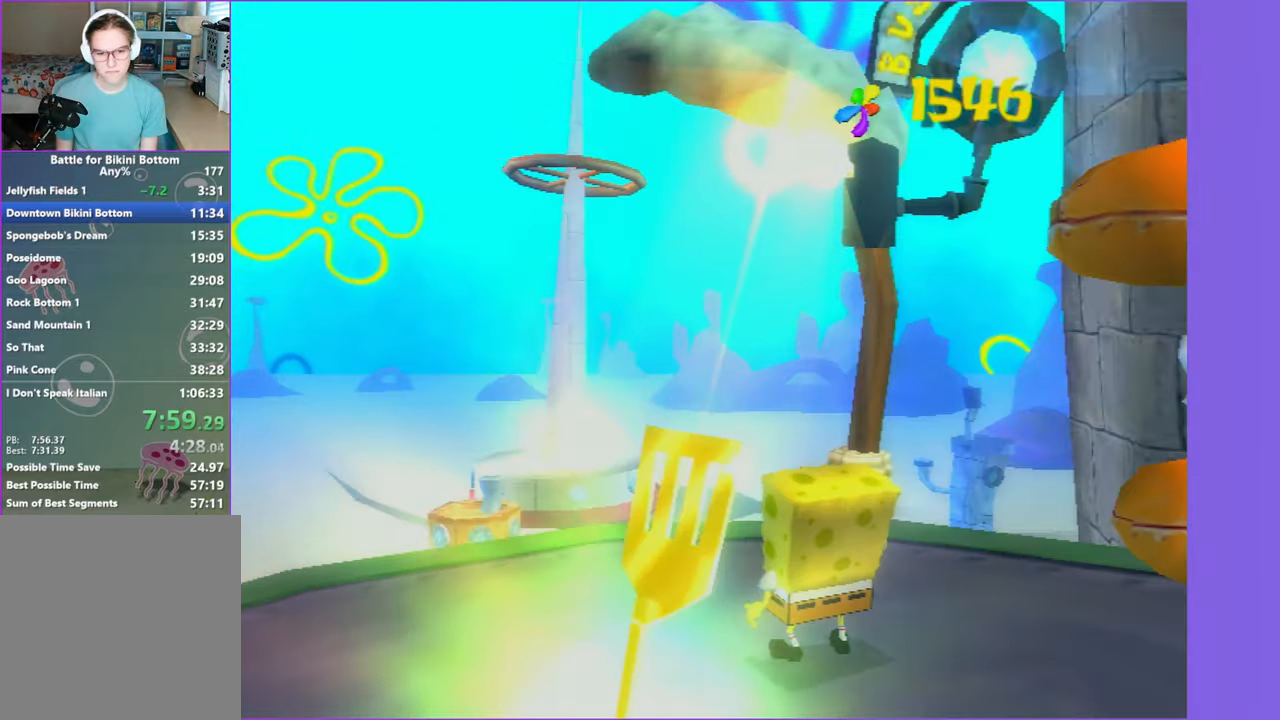
{"dt_ms": 500, "buttons": [], "left_stick": "down-left", "right_stick": "center", "button_events": []}
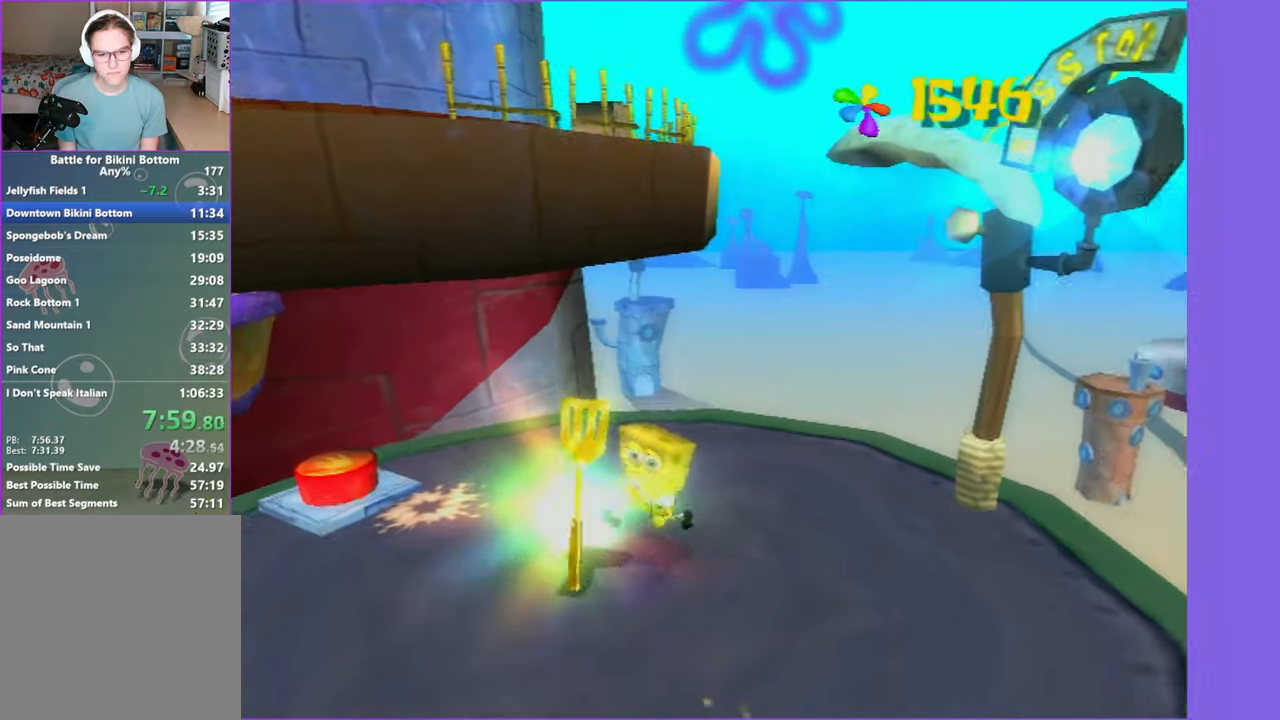
{"dt_ms": 500, "buttons": [], "left_stick": "center", "right_stick": "center", "button_events": []}
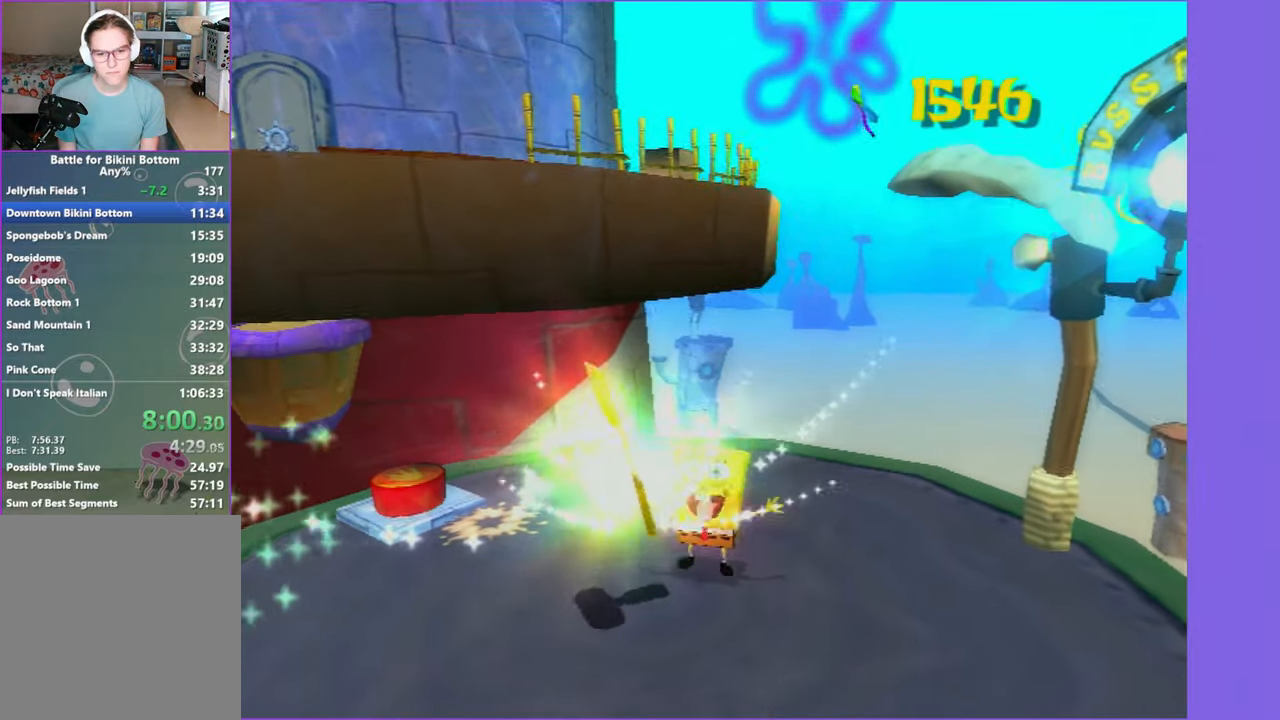
{"dt_ms": 500, "buttons": [], "left_stick": "center", "right_stick": "center", "button_events": []}
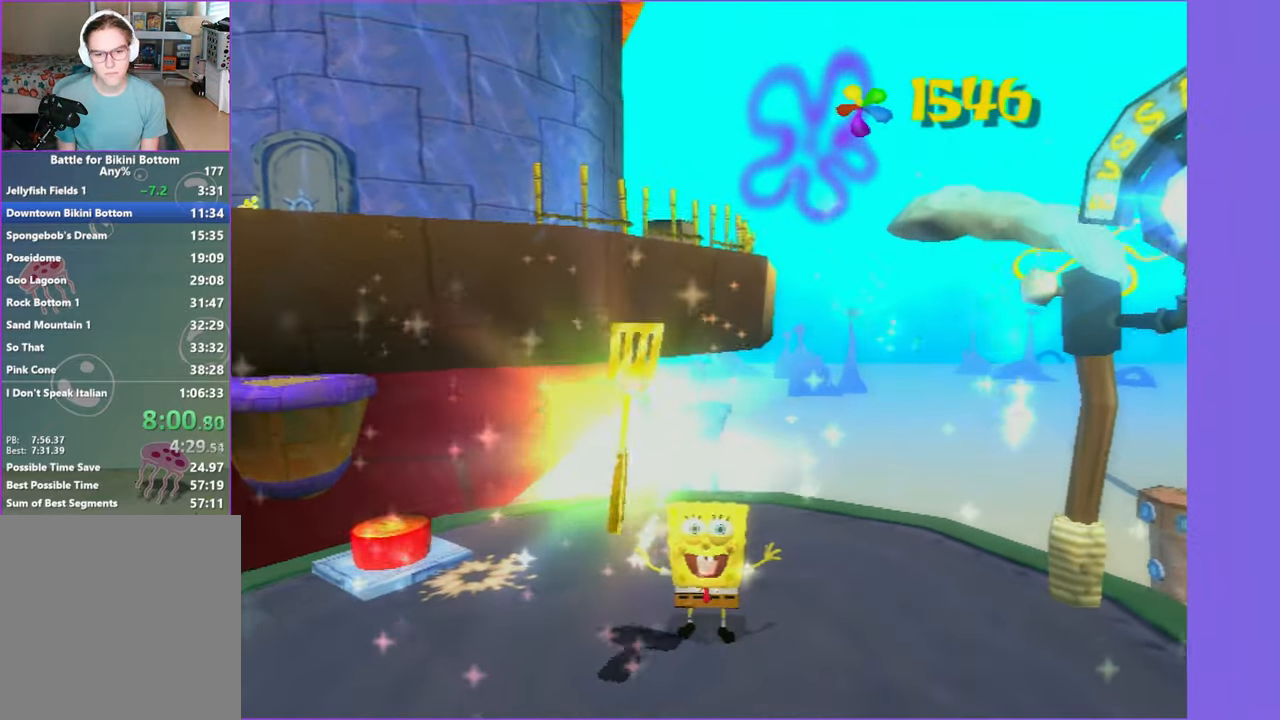
{"dt_ms": 500, "buttons": [], "left_stick": "center", "right_stick": "center", "button_events": []}
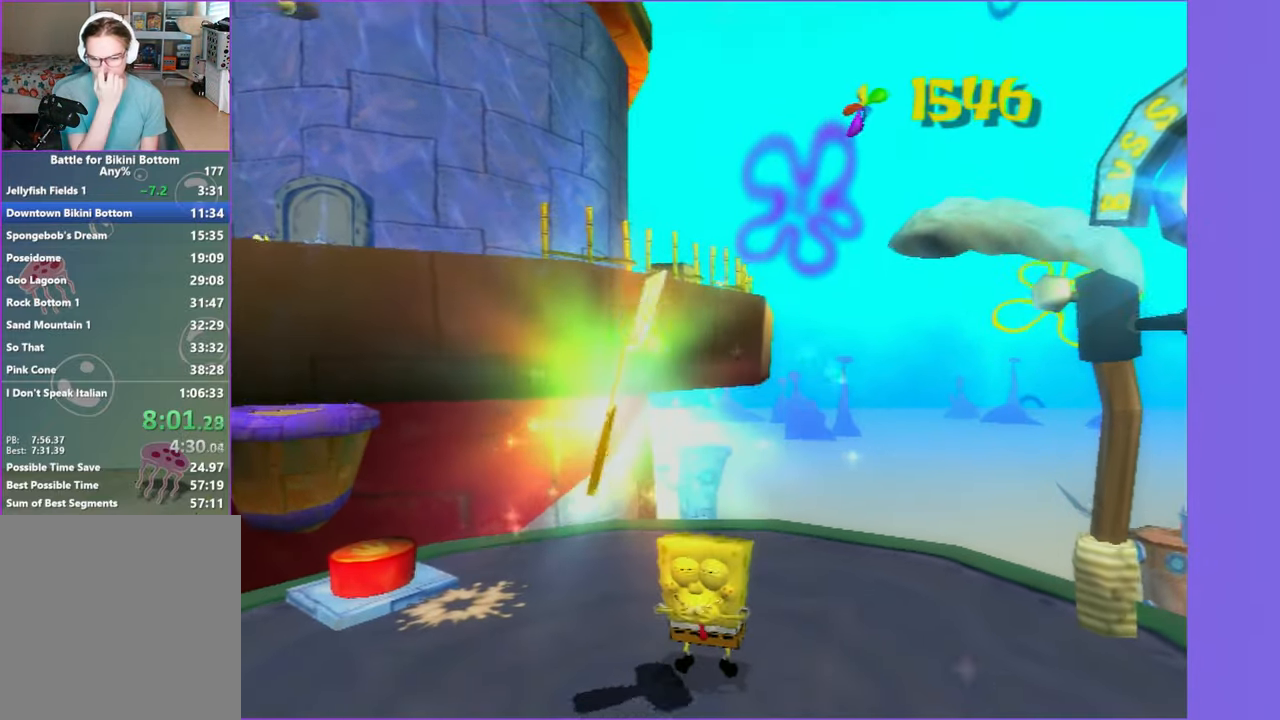
{"dt_ms": 500, "buttons": [], "left_stick": "center", "right_stick": "center", "button_events": []}
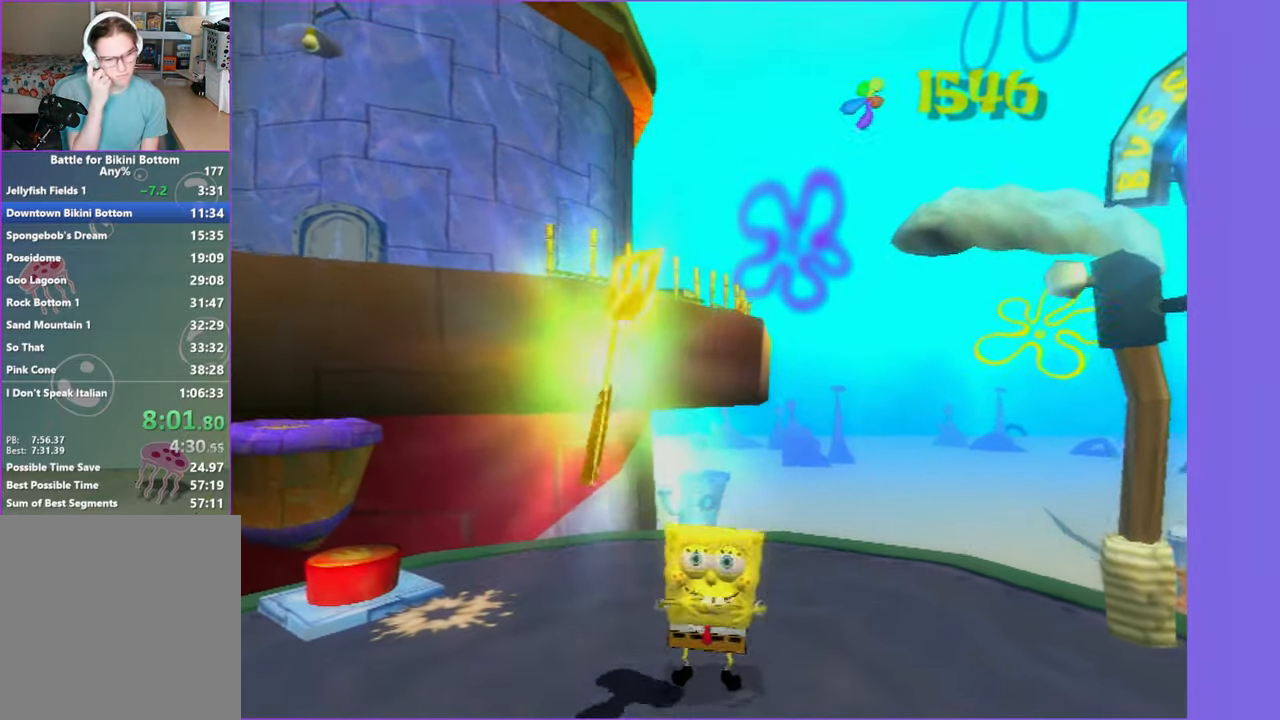
{"dt_ms": 500, "buttons": [], "left_stick": "center", "right_stick": "center", "button_events": []}
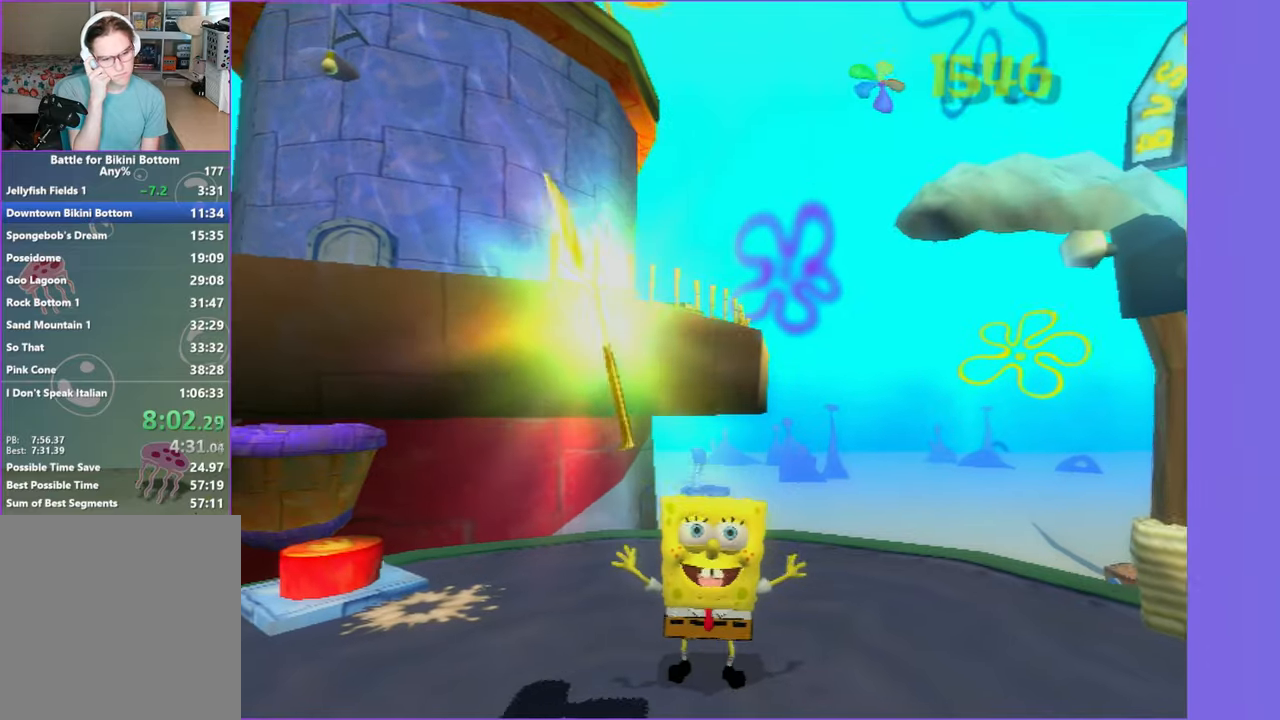
{"dt_ms": 500, "buttons": [], "left_stick": "up-left", "right_stick": "center", "button_events": []}
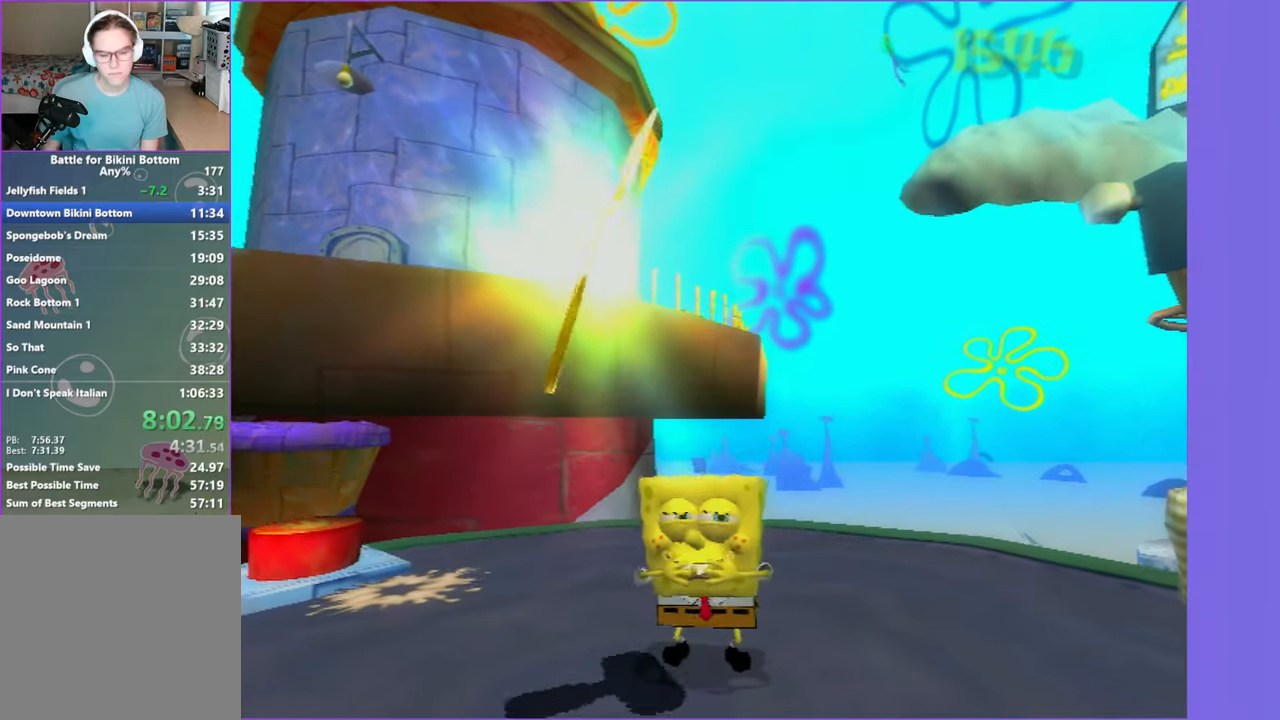
{"dt_ms": 500, "buttons": [], "left_stick": "up-left", "right_stick": "center", "button_events": []}
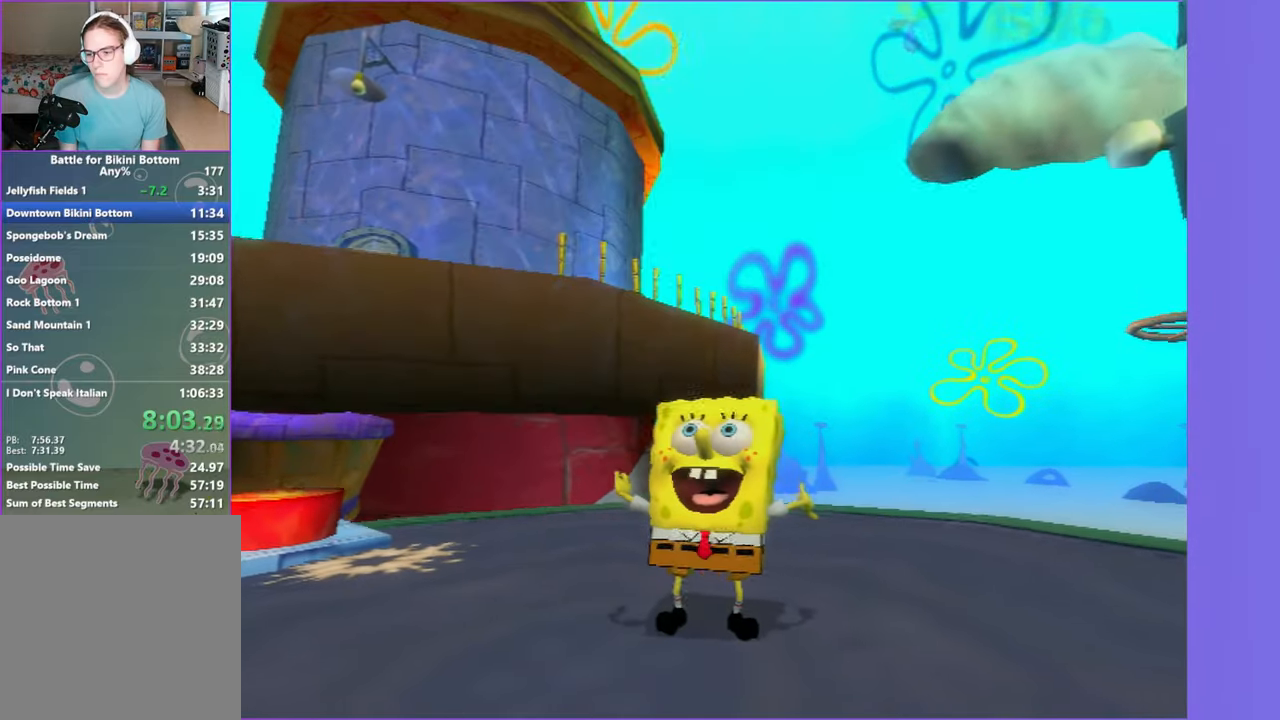
{"dt_ms": 500, "buttons": [], "left_stick": "up-left", "right_stick": "center", "button_events": []}
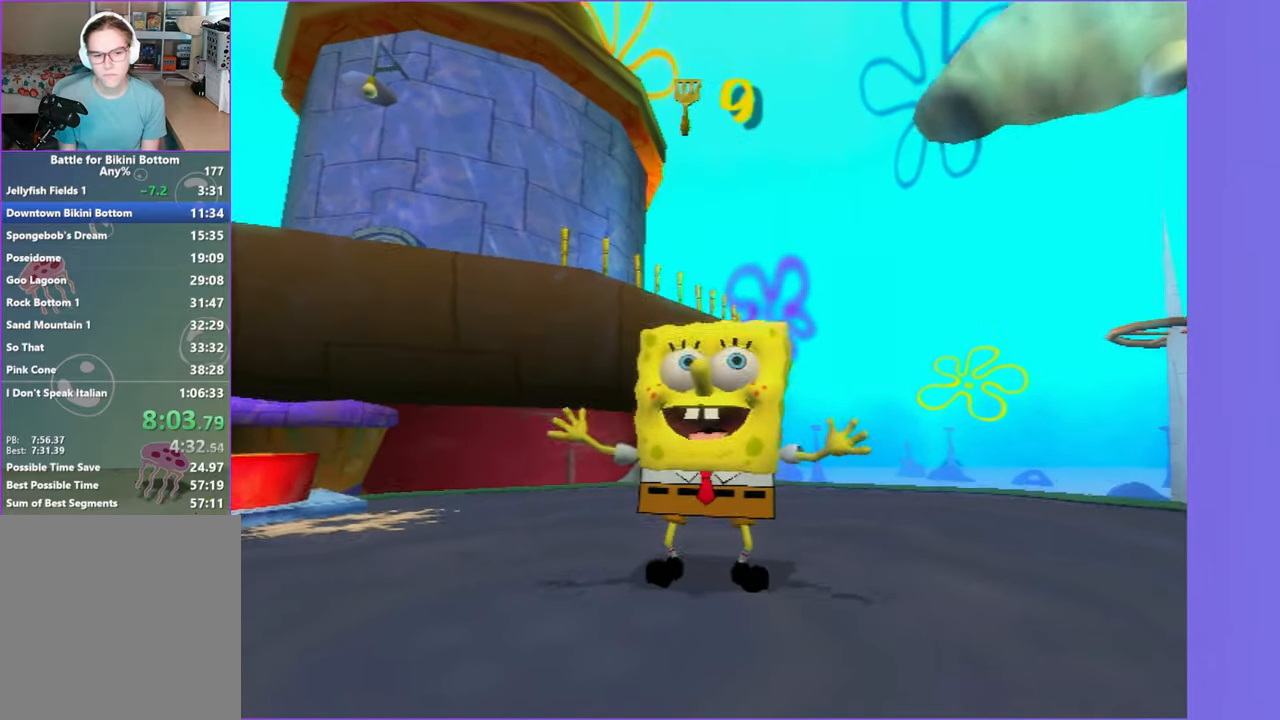
{"dt_ms": 500, "buttons": [], "left_stick": "up-left", "right_stick": "center", "button_events": []}
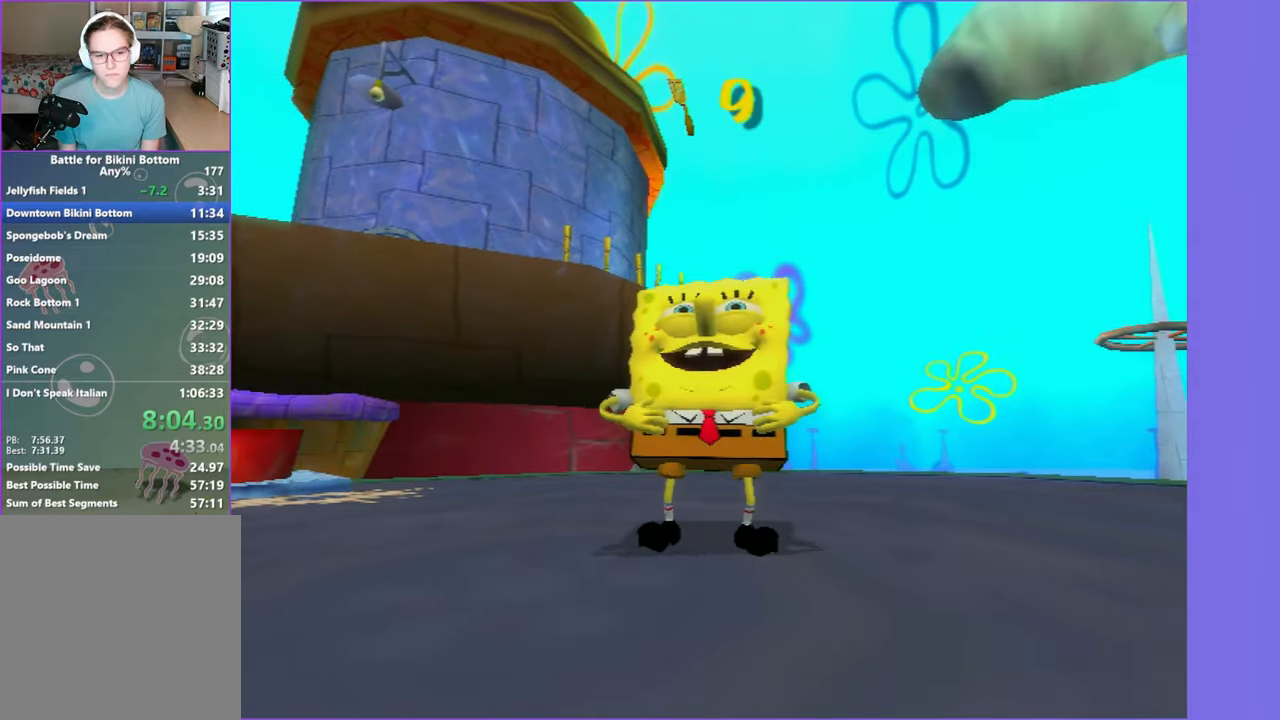
{"dt_ms": 500, "buttons": [], "left_stick": "up-left", "right_stick": "center", "button_events": []}
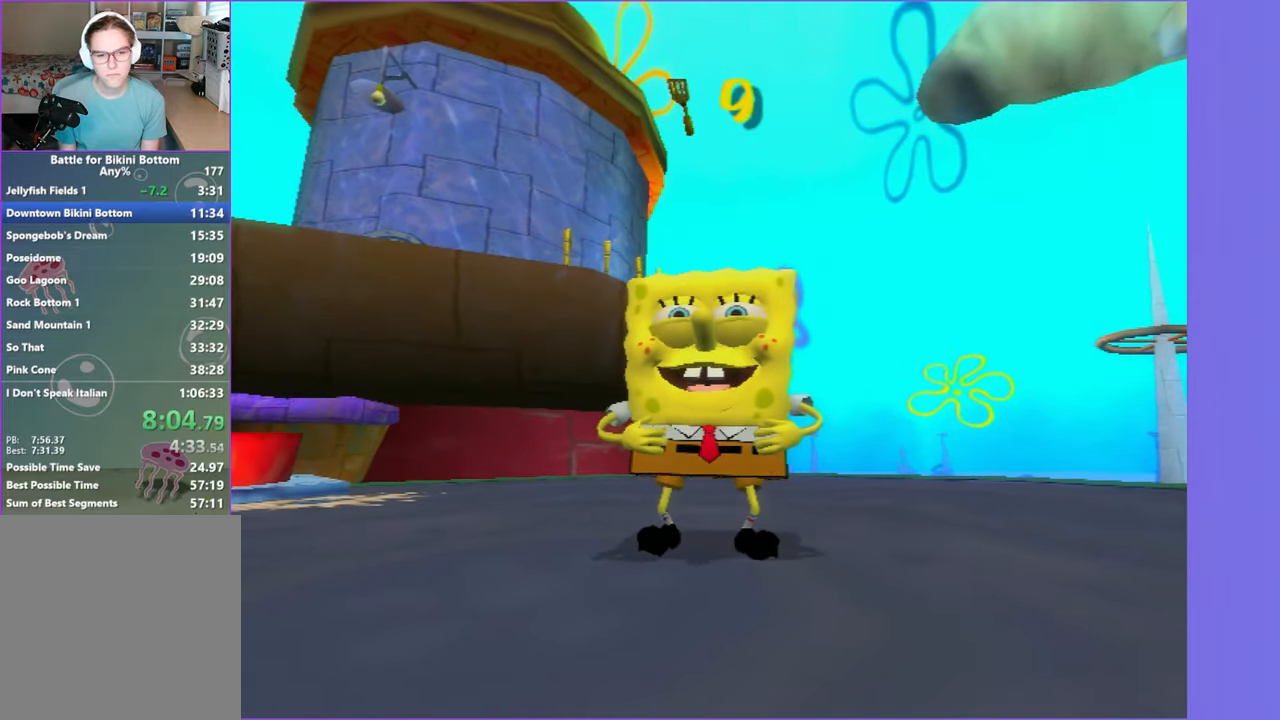
{"dt_ms": 500, "buttons": [], "left_stick": "up-left", "right_stick": "center", "button_events": []}
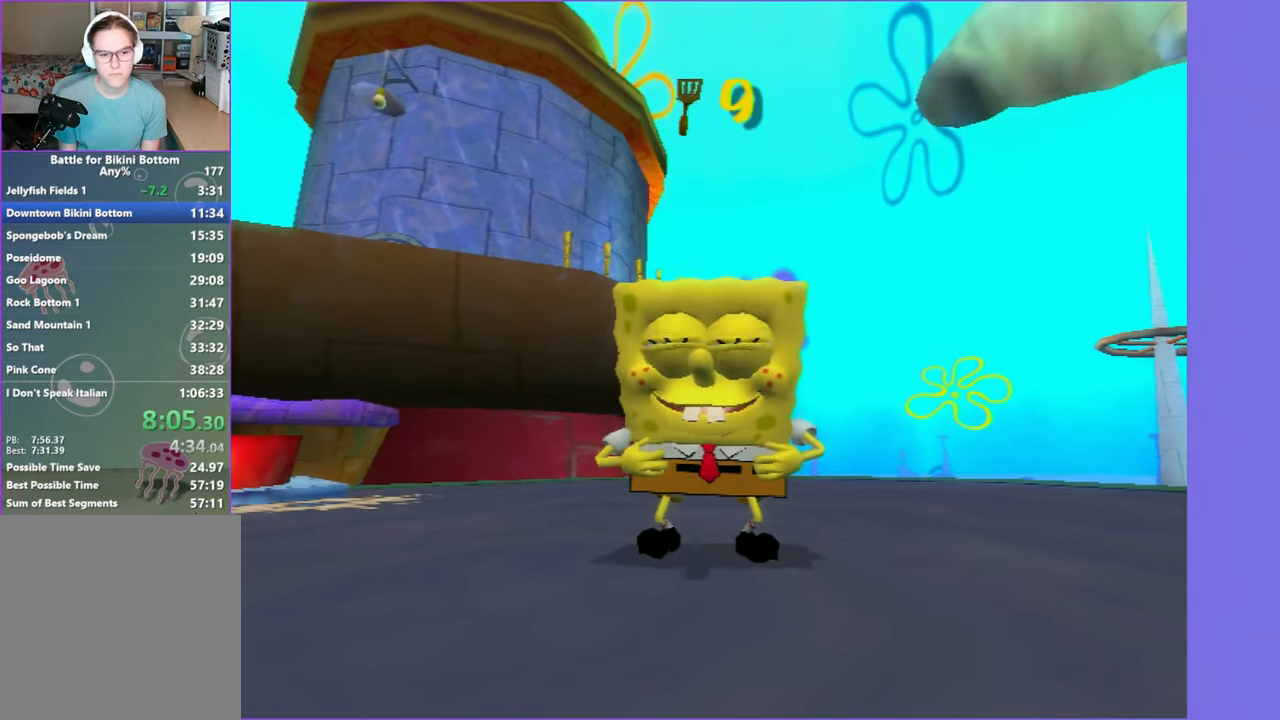
{"dt_ms": 500, "buttons": [], "left_stick": "up-left", "right_stick": "center", "button_events": []}
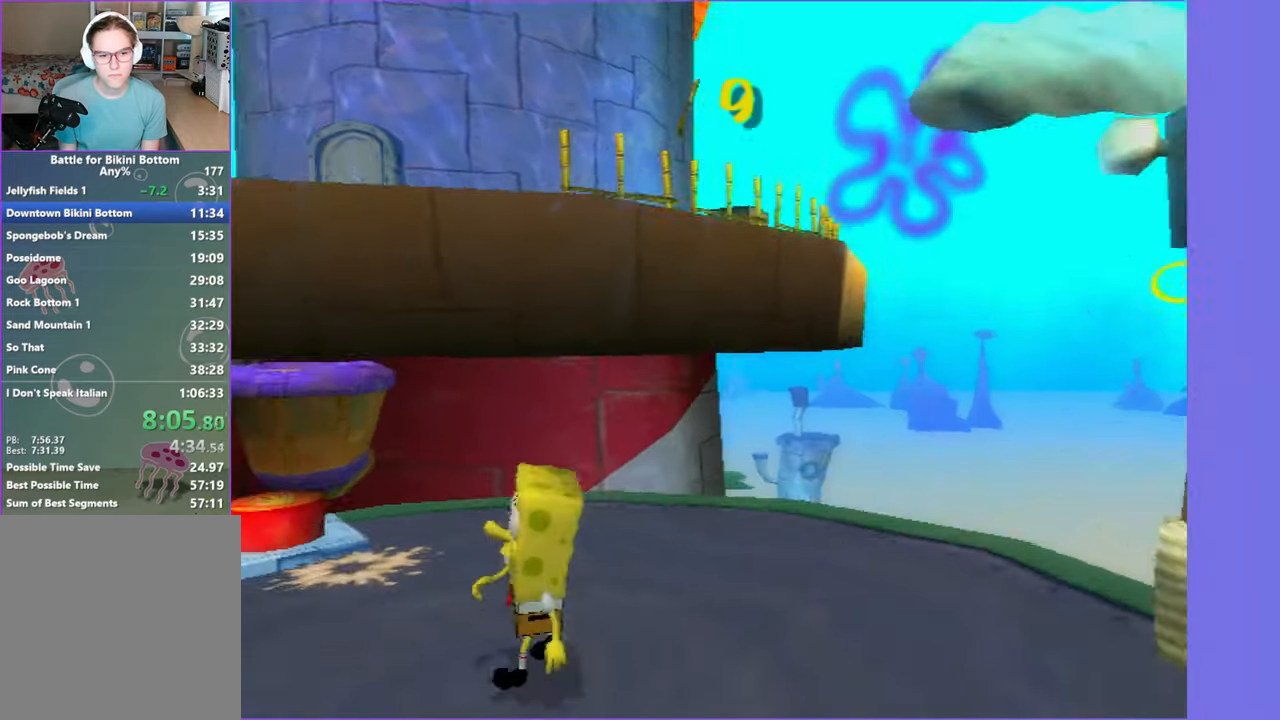
{"dt_ms": 500, "buttons": ["B"], "left_stick": "up", "right_stick": "center", "button_events": [[450, "A", "down"], [483, "B", "down"], [500, "A", "up"]]}
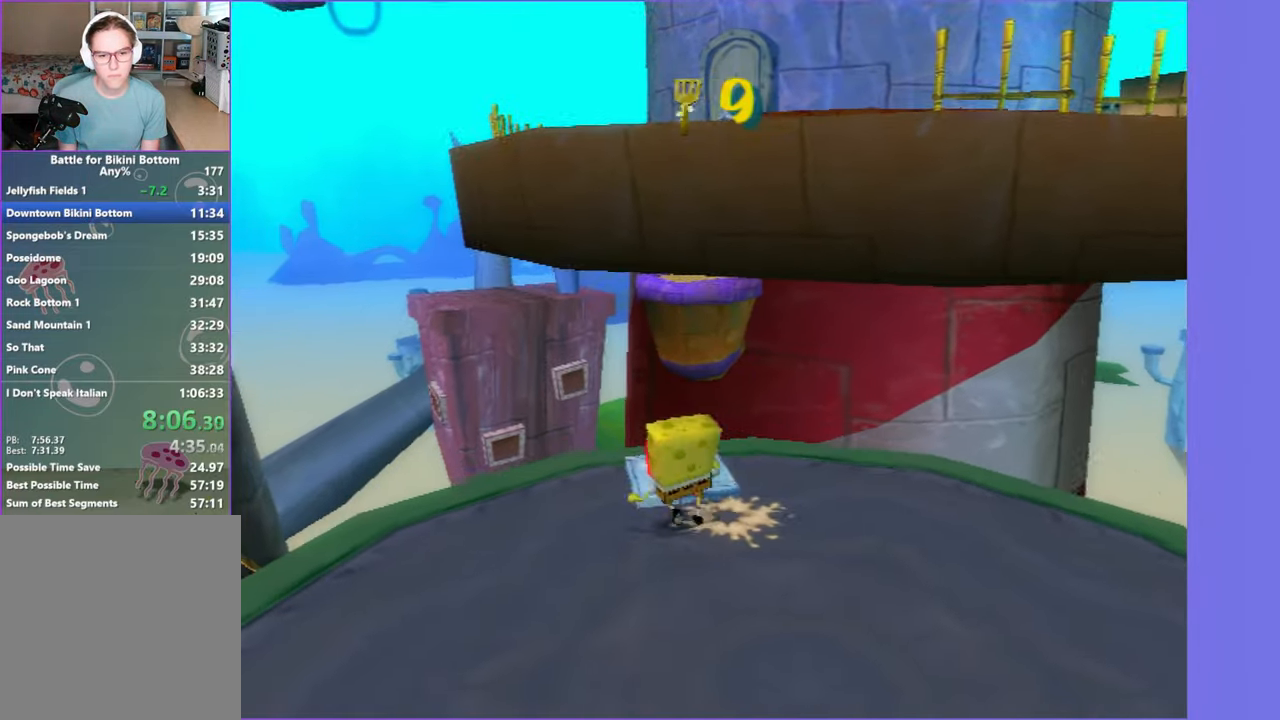
{"dt_ms": 500, "buttons": [], "left_stick": "up-left", "right_stick": "center"}
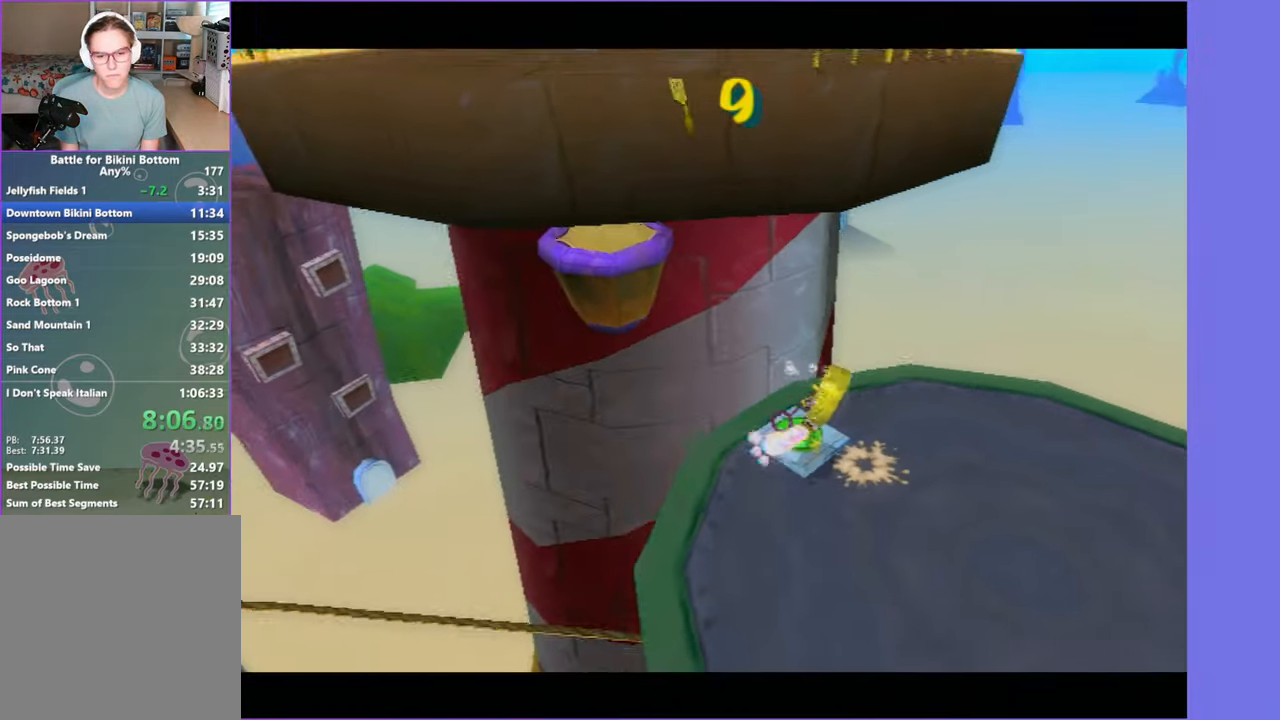
{"dt_ms": 500, "buttons": [], "left_stick": "up", "right_stick": "center", "button_events": []}
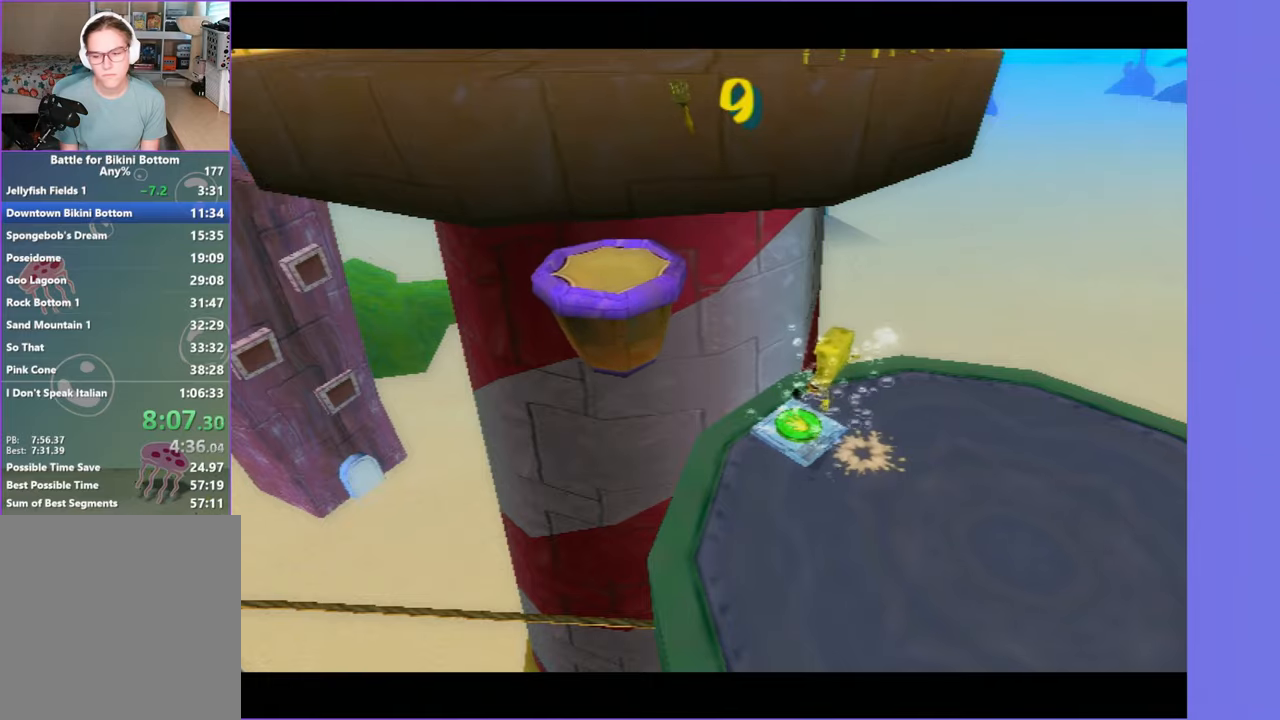
{"dt_ms": 500, "buttons": [], "left_stick": "up", "right_stick": "center", "button_events": []}
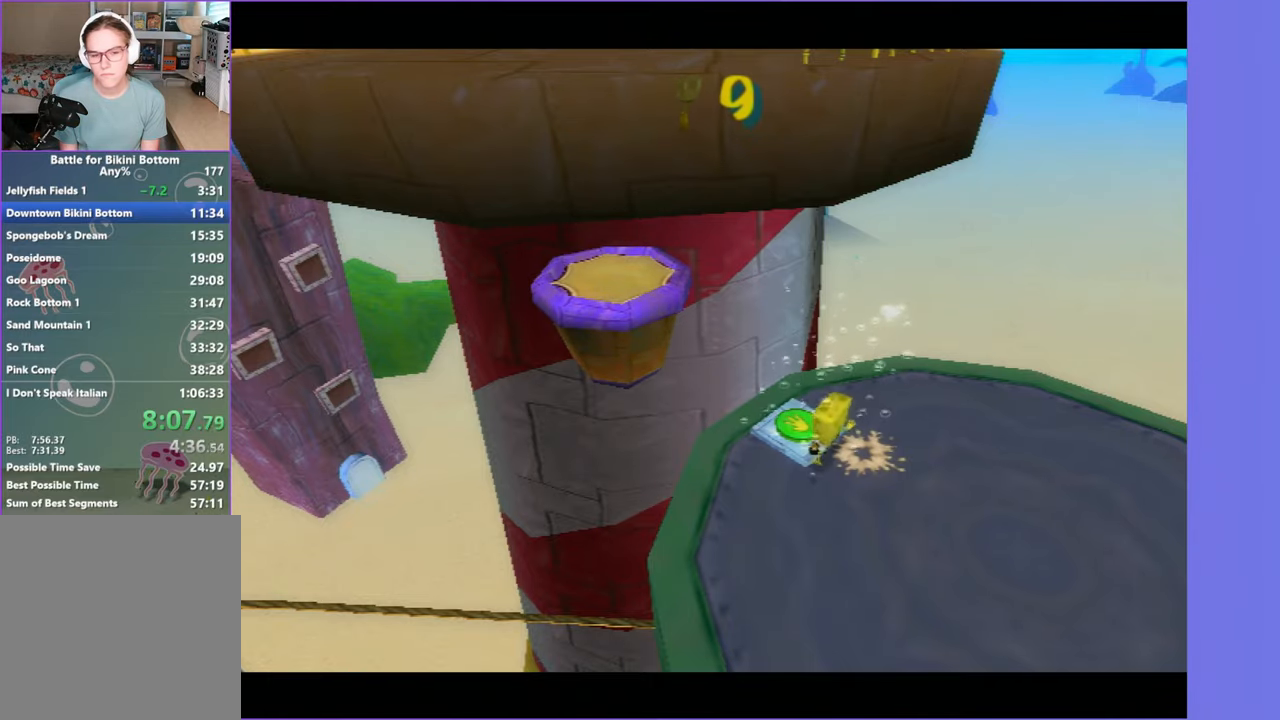
{"dt_ms": 500, "buttons": [], "left_stick": "up", "right_stick": "center", "button_events": []}
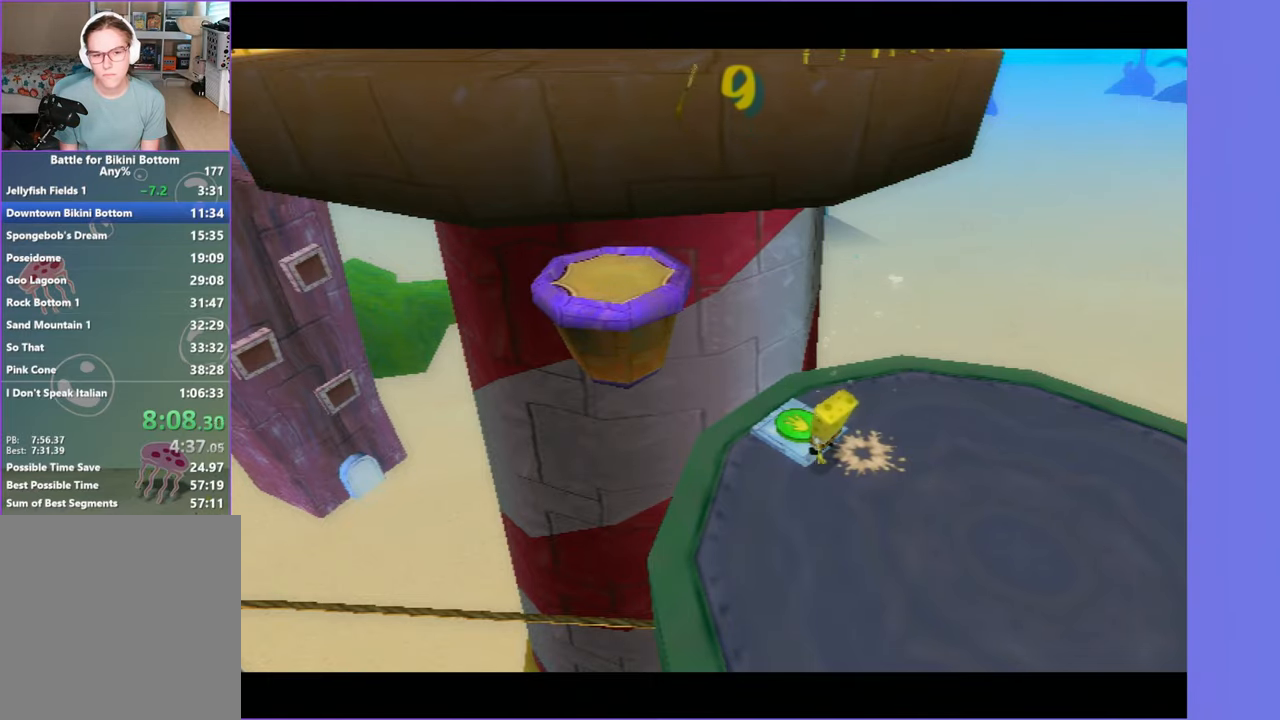
{"dt_ms": 500, "buttons": ["A"], "left_stick": "up", "right_stick": "center", "button_events": [[367, "A", "down"]]}
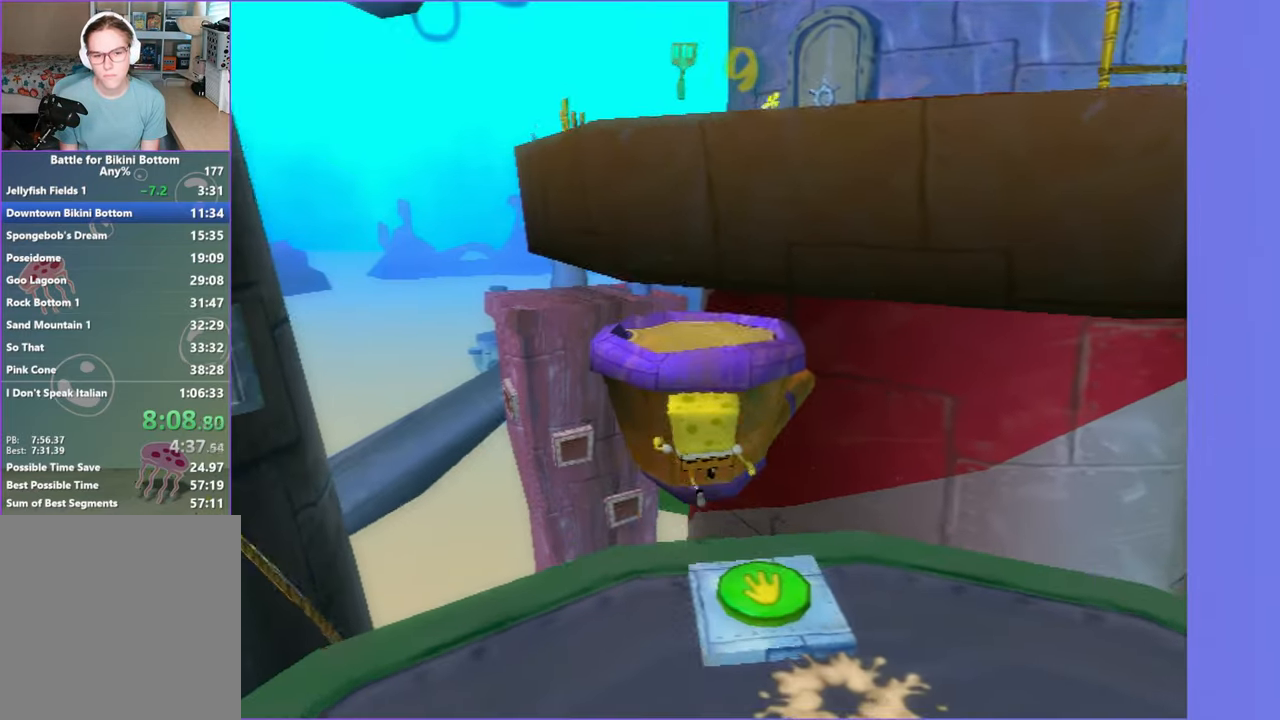
{"dt_ms": 500, "buttons": [], "left_stick": "up-right", "right_stick": "center", "button_events": [[100, "A", "up"]]}
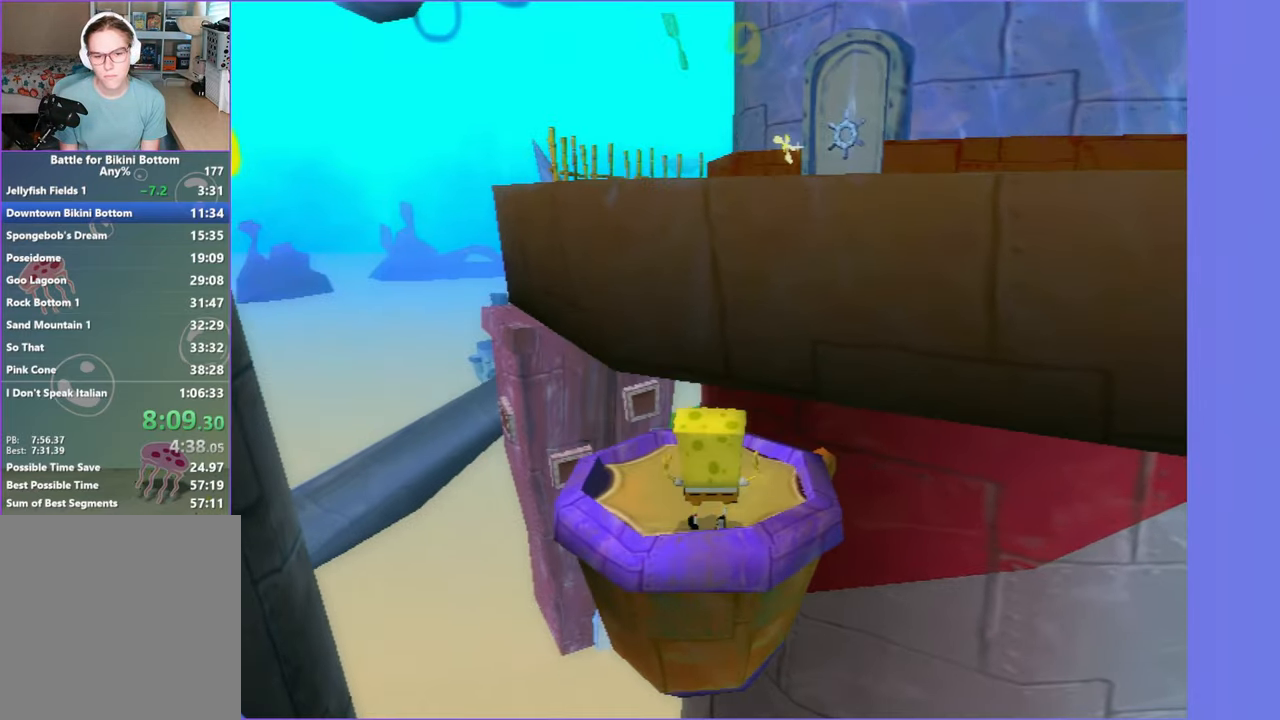
{"dt_ms": 500, "buttons": [], "left_stick": "up-right", "right_stick": "center", "button_events": [[250, "A", "down"], [500, "A", "up"]]}
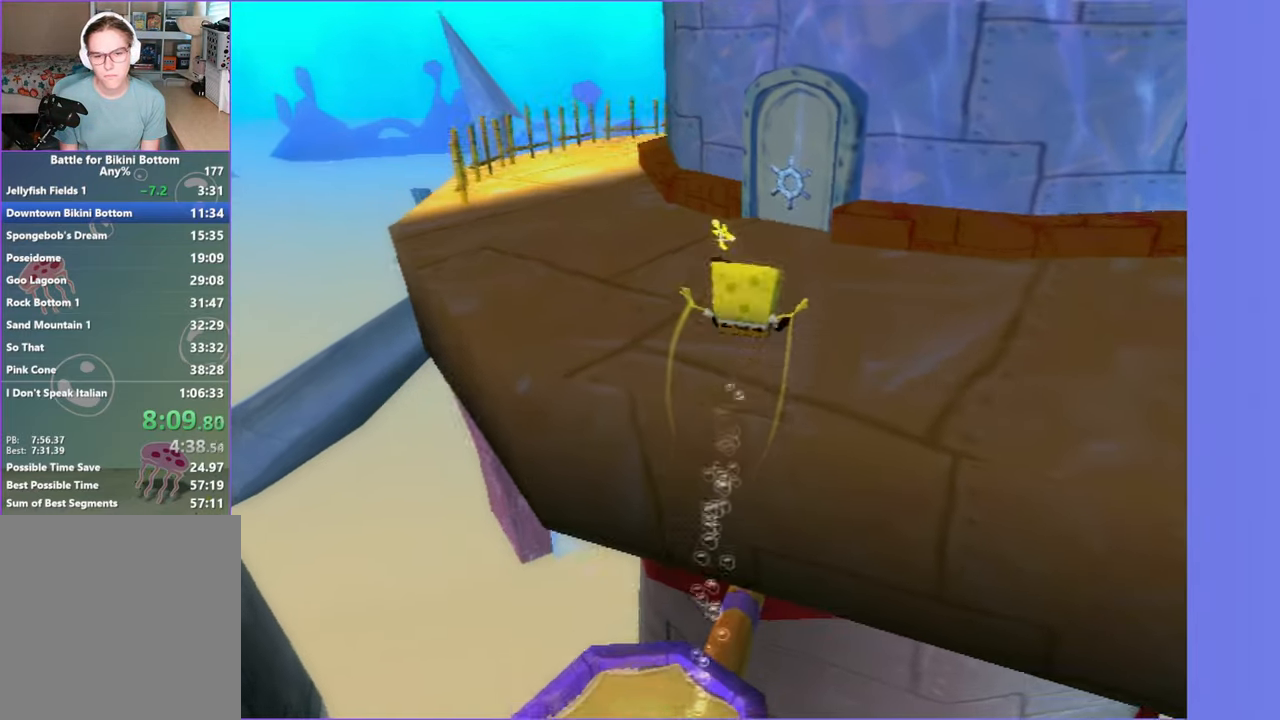
{"dt_ms": 500, "buttons": ["R2"], "left_stick": "up", "right_stick": "center", "button_events": [[300, "R2", "down"], [434, "R2", "up"], [484, "R2", "down"]]}
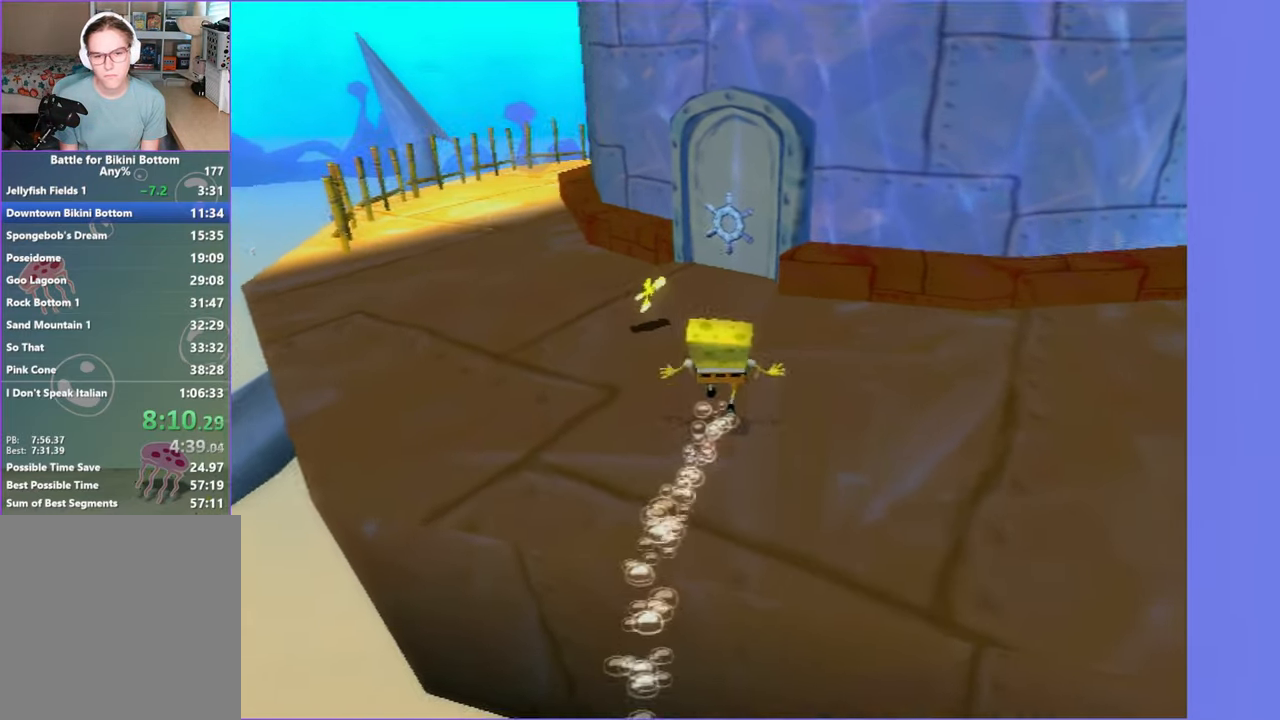
{"dt_ms": 500, "buttons": ["R2"], "left_stick": "up", "right_stick": "center", "button_events": [[100, "R2", "up"], [167, "R2", "down"], [267, "R2", "up"], [334, "R2", "down"], [434, "R2", "up"], [484, "R2", "down"]]}
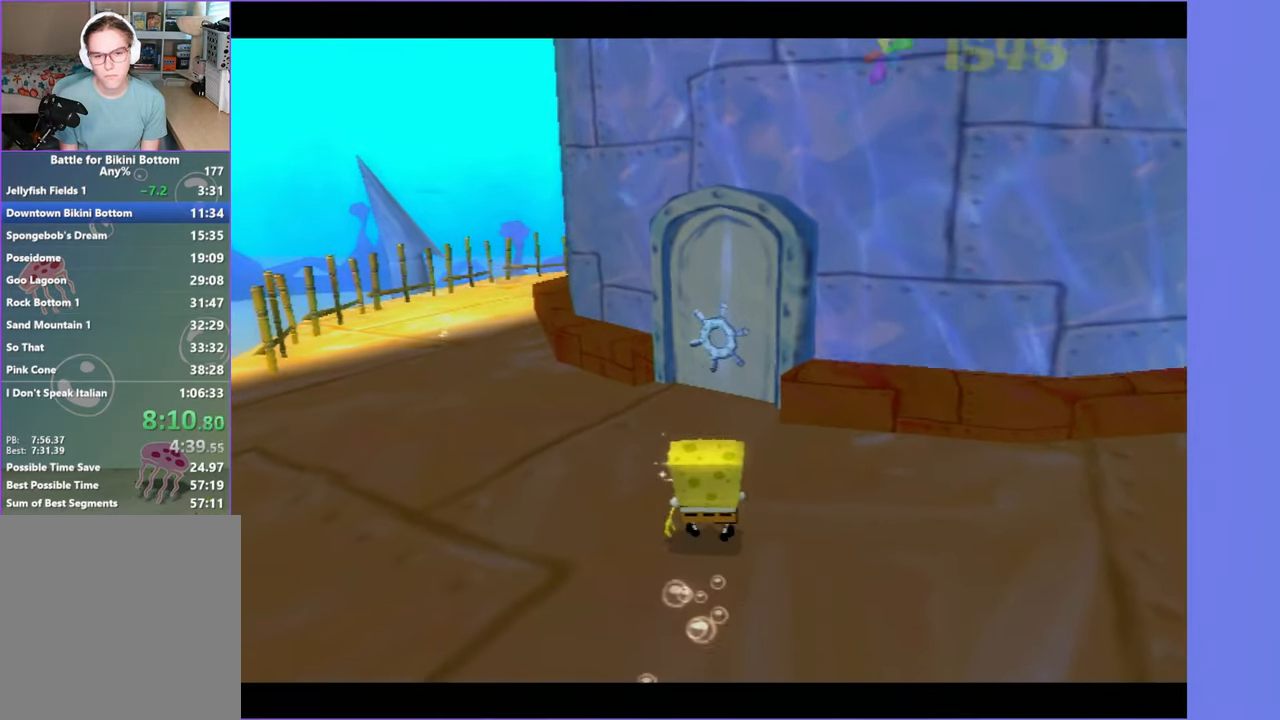
{"dt_ms": 500, "buttons": [], "left_stick": "center", "right_stick": "center", "button_events": [[117, "R2", "up"]]}
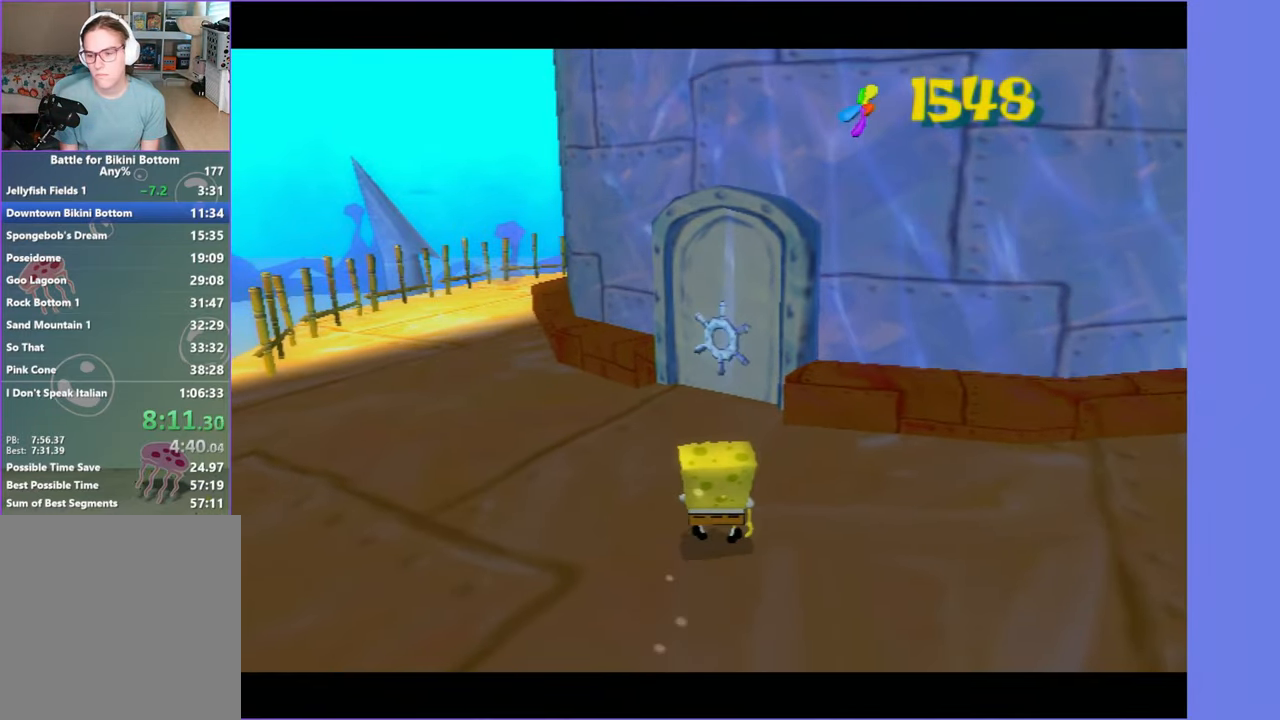
{"dt_ms": 500, "buttons": [], "left_stick": "center", "right_stick": "center", "button_events": []}
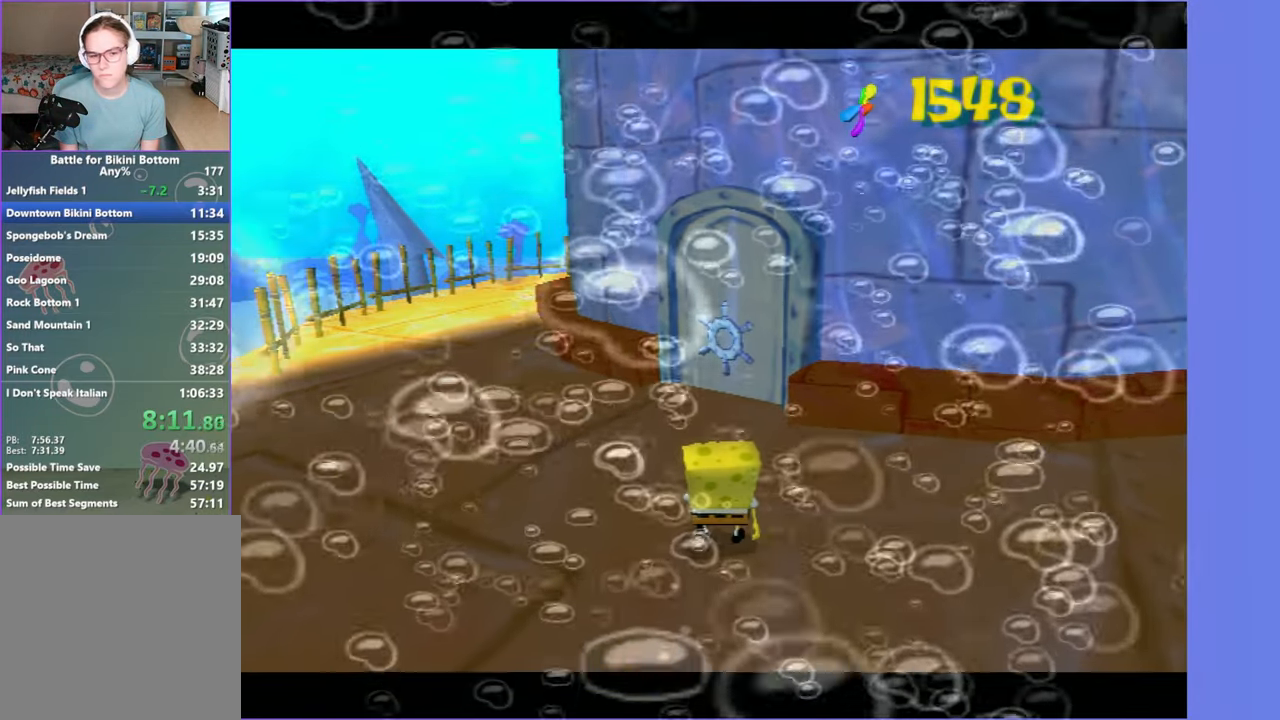
{"dt_ms": 500, "buttons": [], "left_stick": "right", "right_stick": "left", "button_events": []}